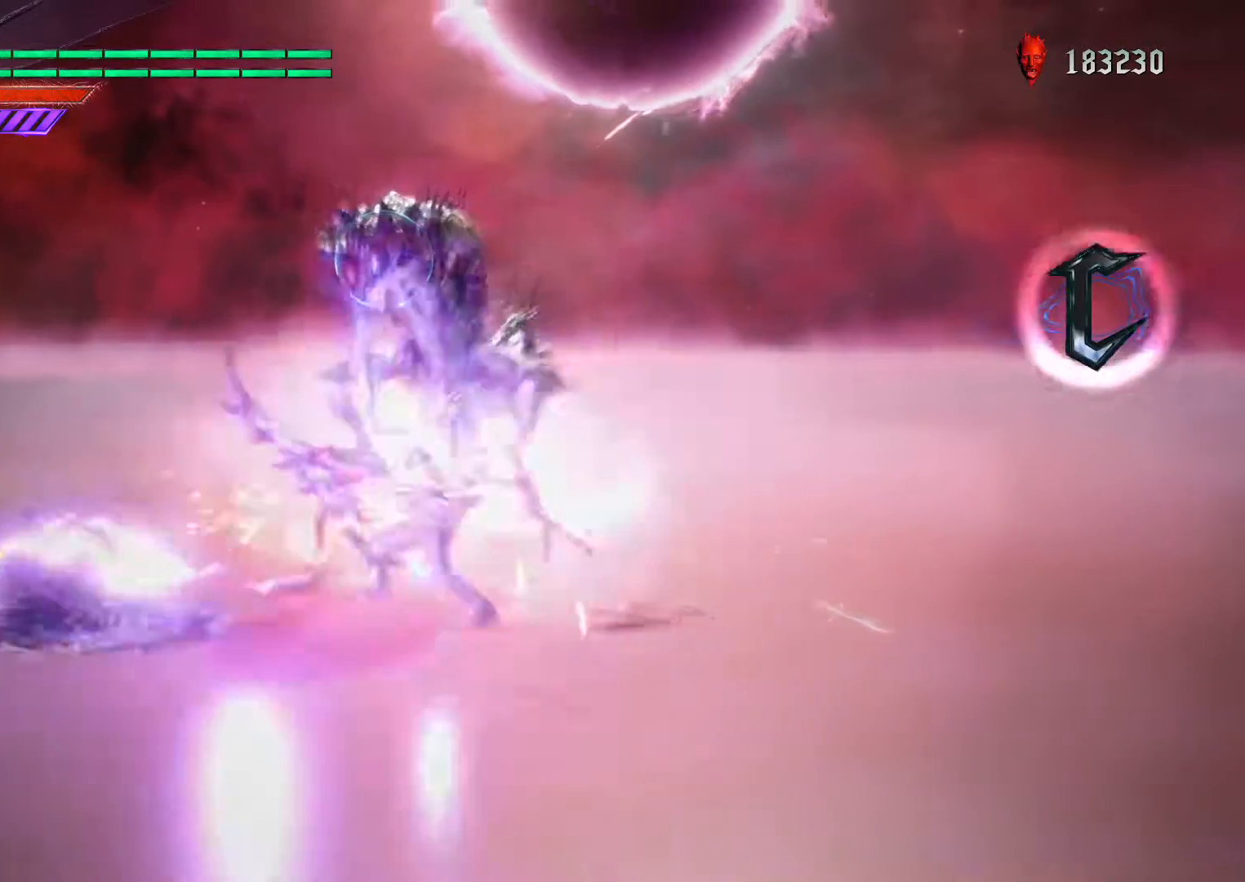
Gameplay with a controller (PlayStation layout); each line is a JSON object with the inputs held at the frame after it. "events" lists button and stick changes between this image and that frame as [ms after this image, input, new state], when the widget could be followed in between. Not read: L3 R2 R3.
{"buttons": ["CIRCLE", "R1"], "left_stick": "up", "right_stick": "center", "events": []}
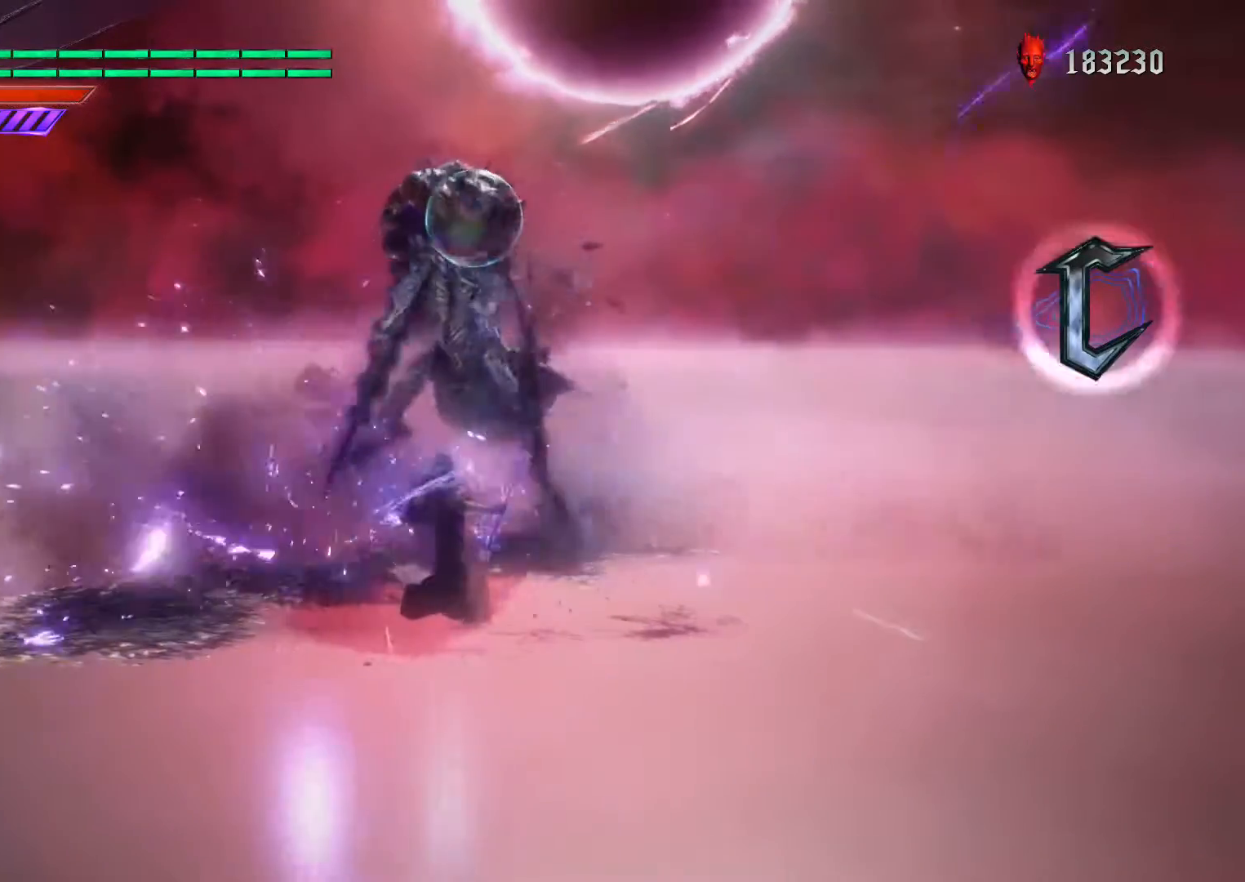
{"buttons": ["CIRCLE", "R1"], "left_stick": "up", "right_stick": "center", "events": []}
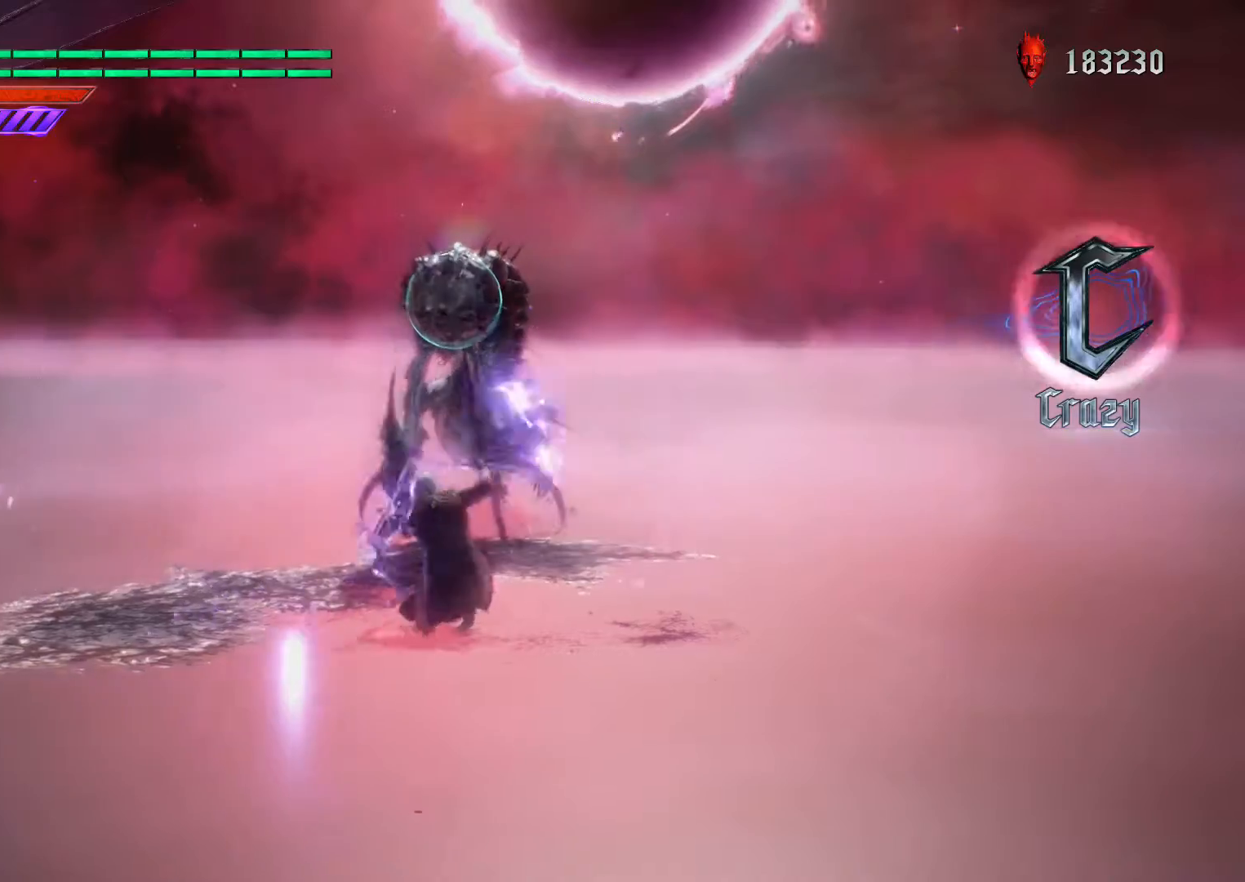
{"buttons": ["R1"], "left_stick": "up", "right_stick": "center", "events": [[501, "CIRCLE", "up"]]}
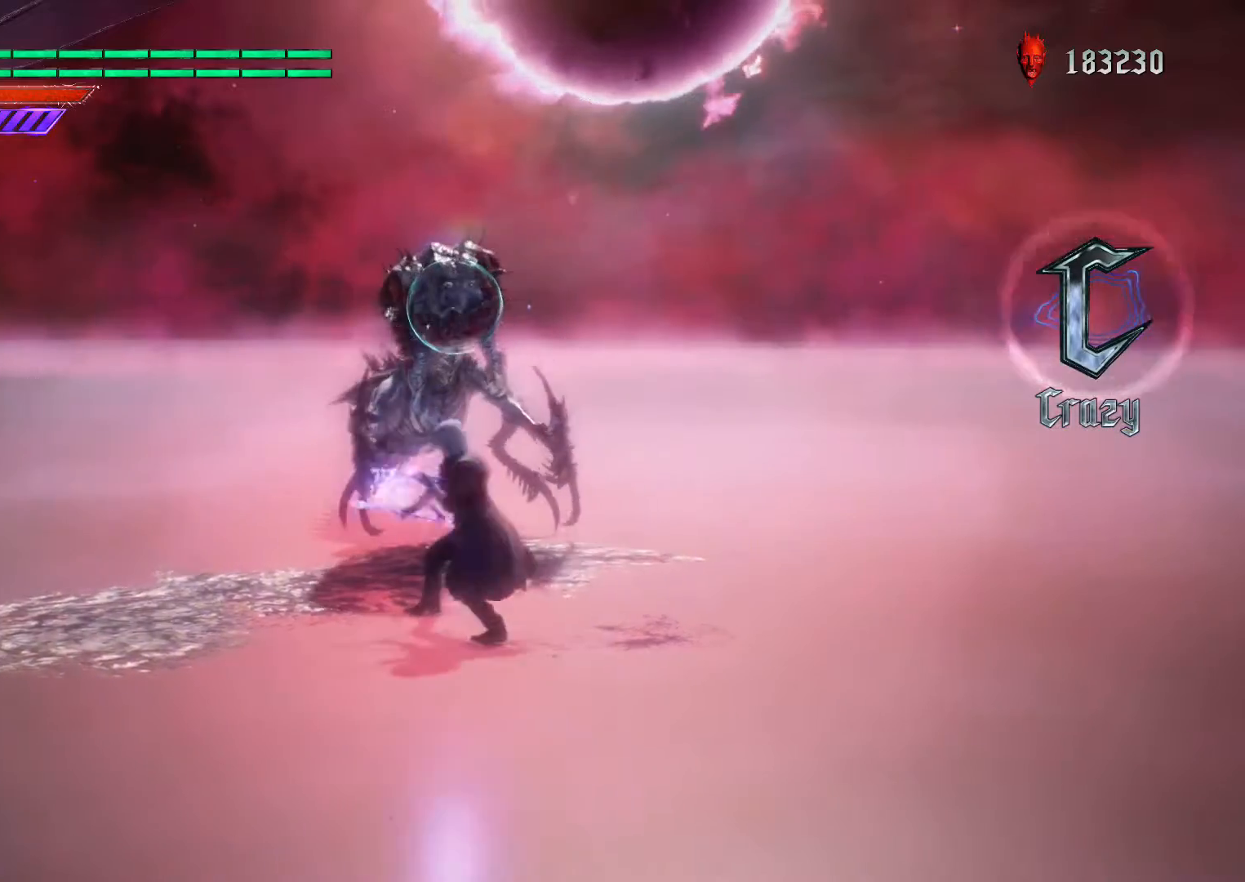
{"buttons": ["R1"], "left_stick": "up", "right_stick": "center", "events": []}